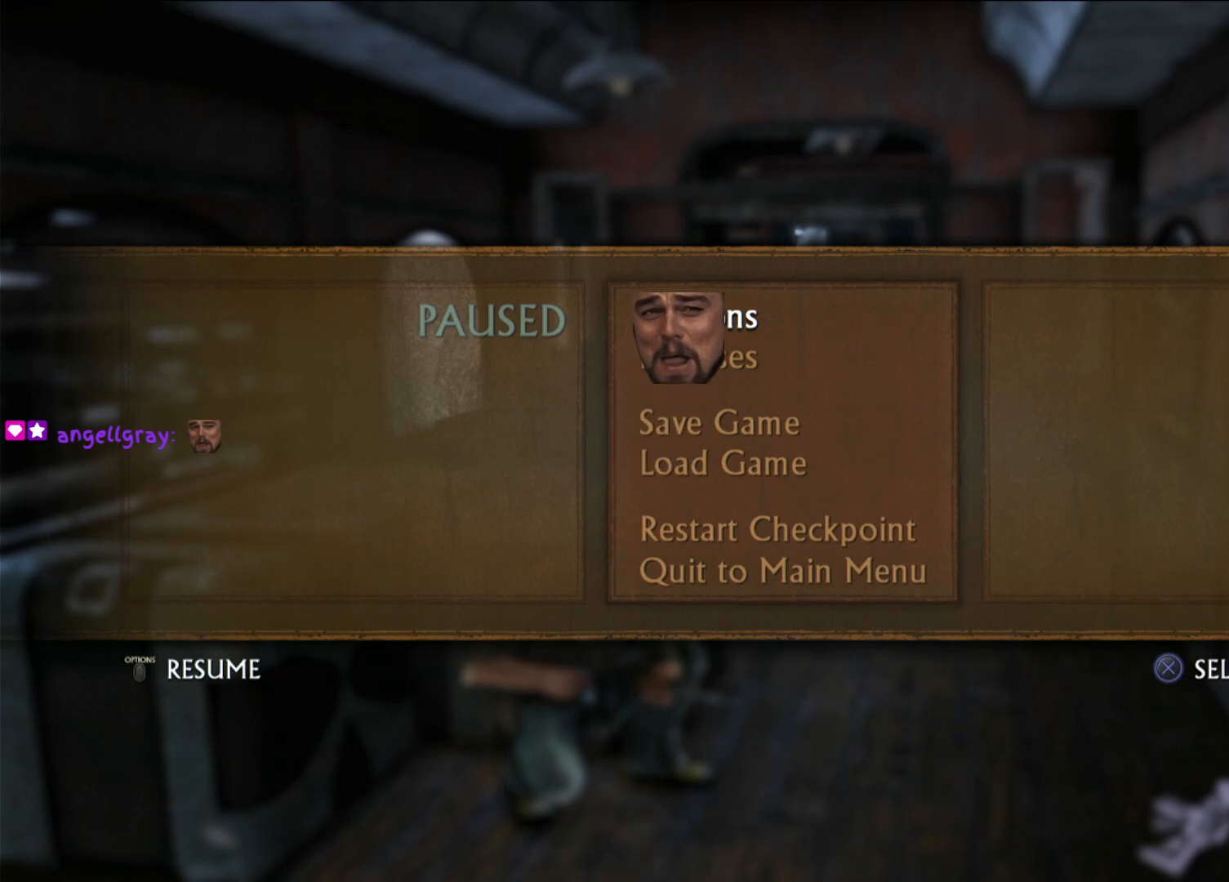
Gameplay with a controller (PlayStation layout); each line is a JSON object with the inputs held at the frame after it. "events" lists button and stick changes between this image and that frame as [ms after this image, input, new state], when the widget could be followed in between. Not read: R3.
{"buttons": [], "left_stick": "center", "right_stick": "center", "events": [[117, "CIRCLE", "down"], [283, "CIRCLE", "up"]]}
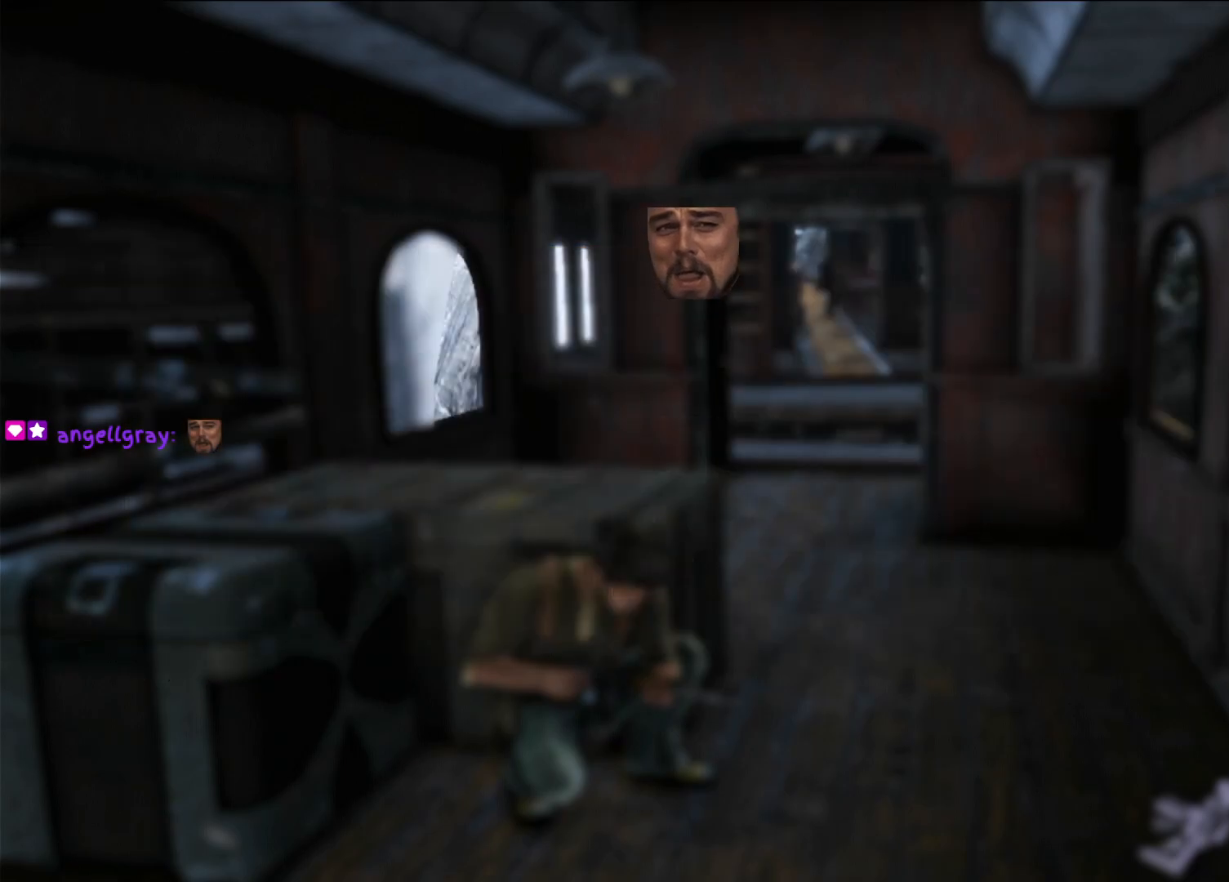
{"buttons": [], "left_stick": "center", "right_stick": "center", "events": []}
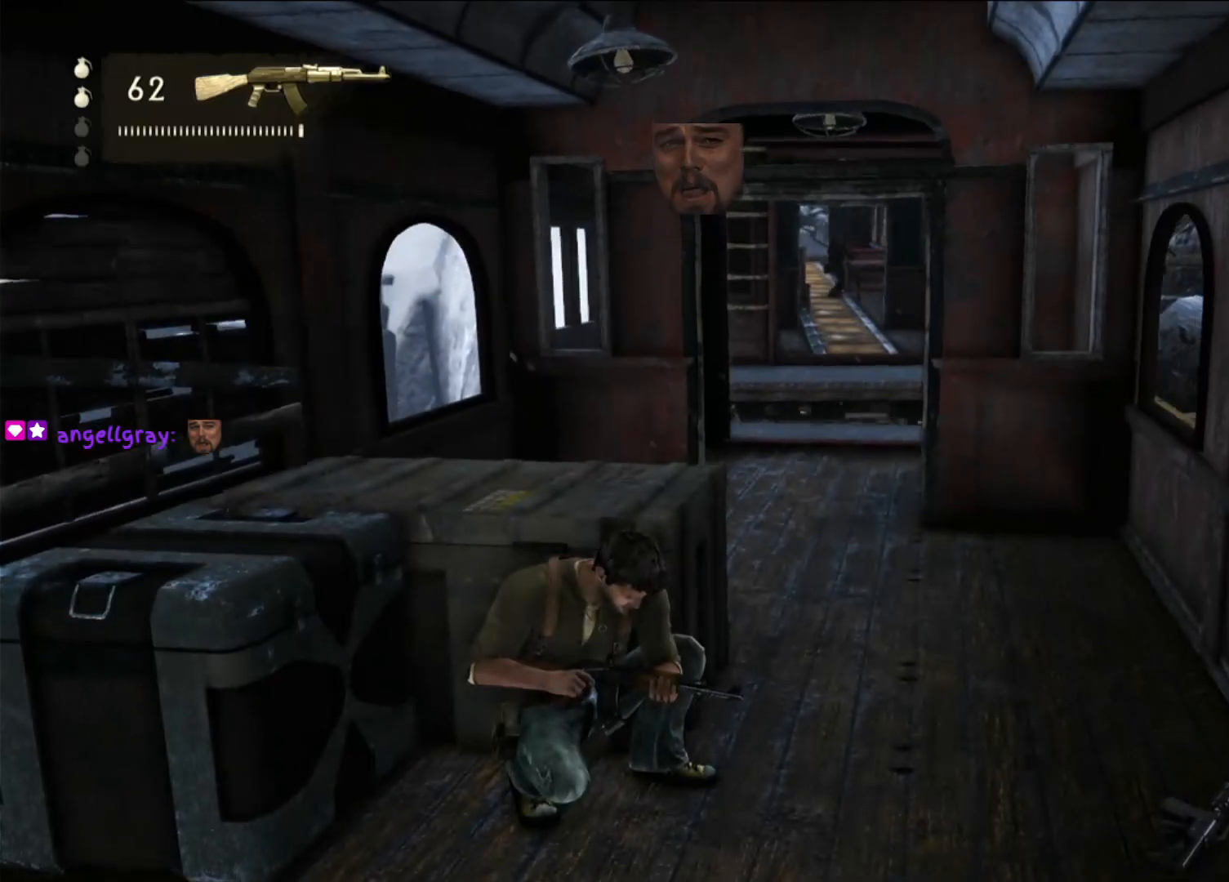
{"buttons": [], "left_stick": "center", "right_stick": "center", "events": [[217, "right_stick", "up"], [367, "right_stick", "center"]]}
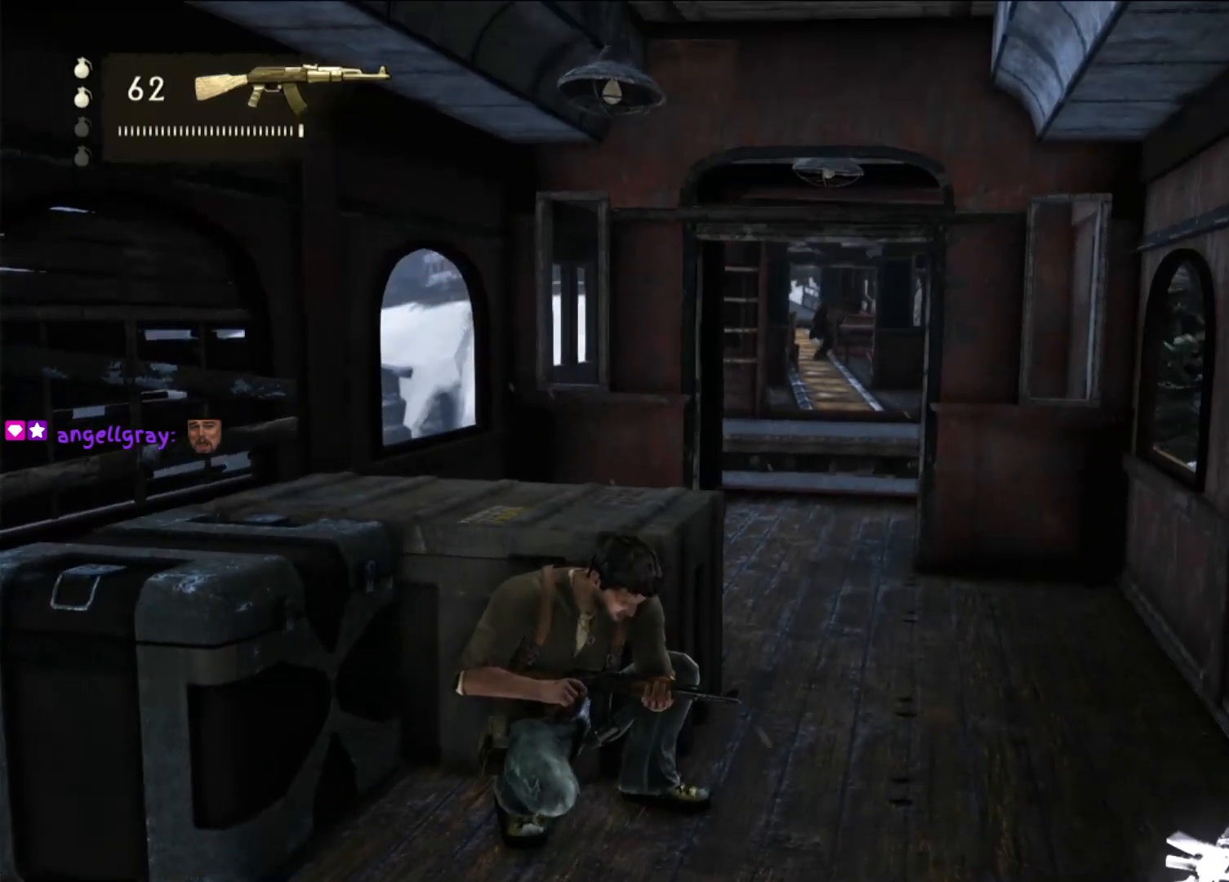
{"buttons": [], "left_stick": "center", "right_stick": "center", "events": []}
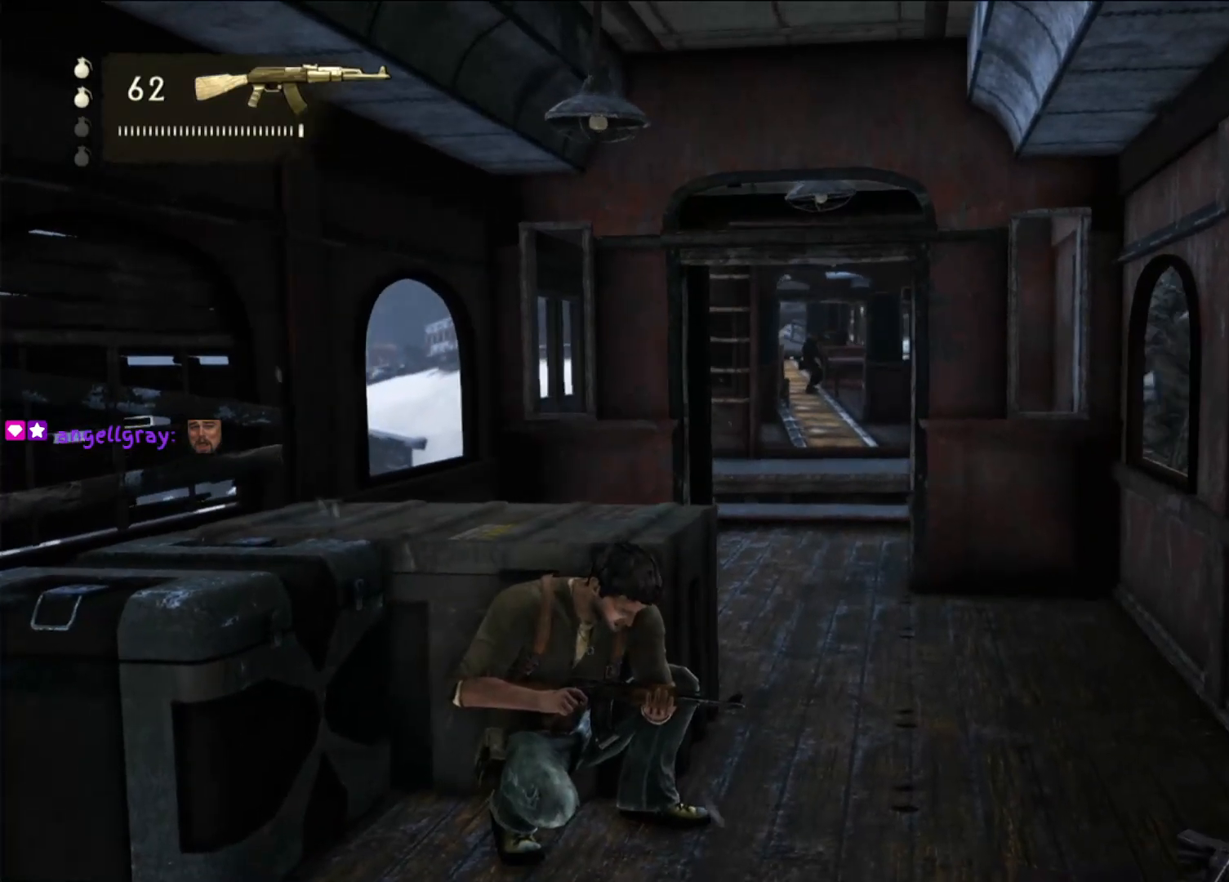
{"buttons": [], "left_stick": "center", "right_stick": "center", "events": []}
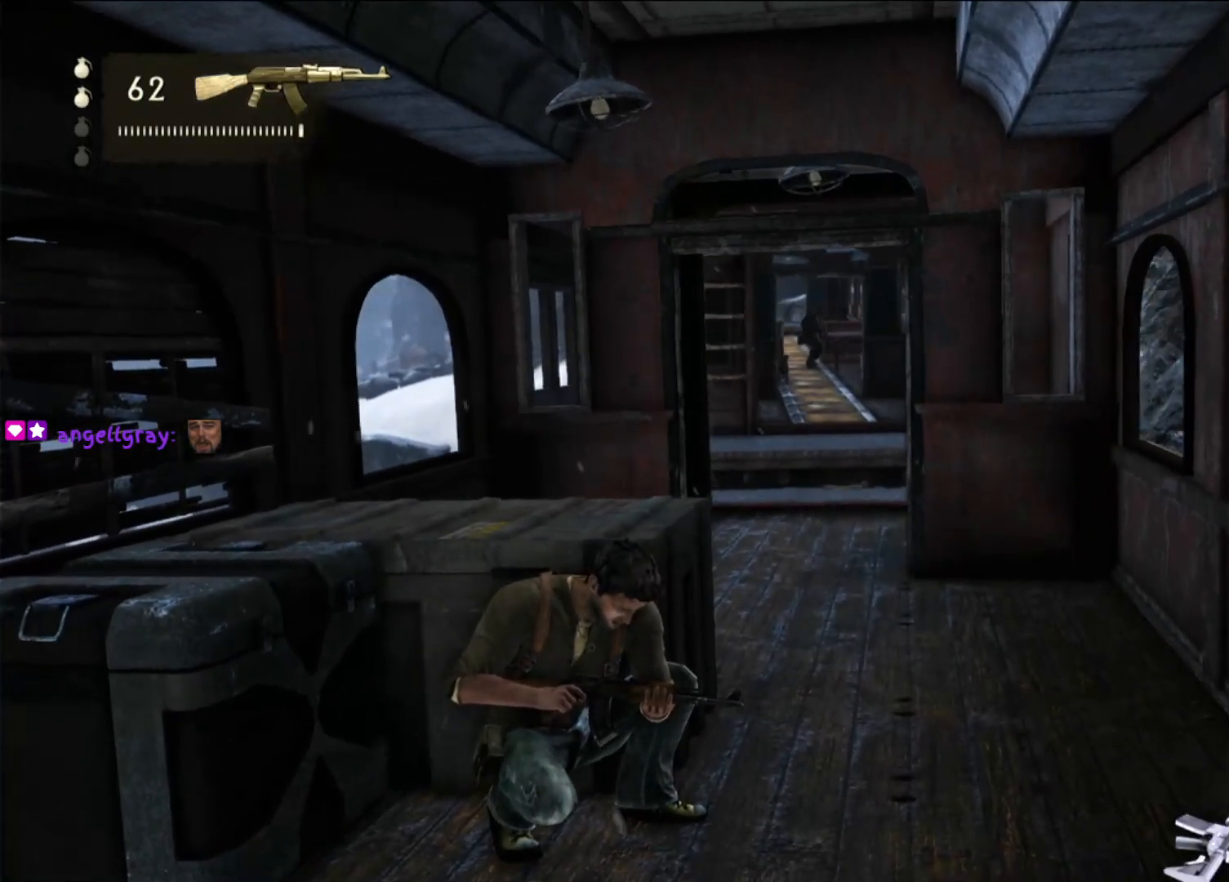
{"buttons": [], "left_stick": "center", "right_stick": "center", "events": [[333, "right_stick", "up"], [467, "right_stick", "center"]]}
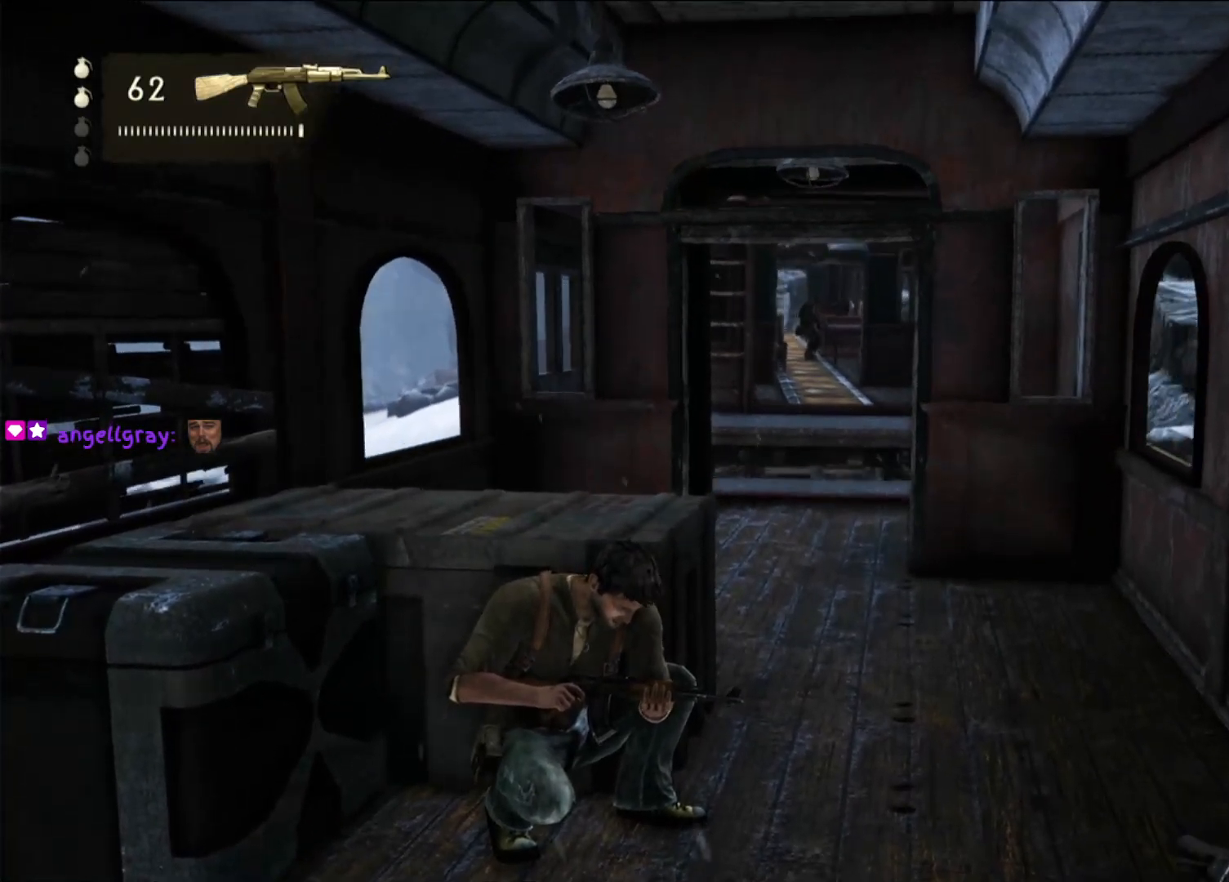
{"buttons": [], "left_stick": "center", "right_stick": "center", "events": []}
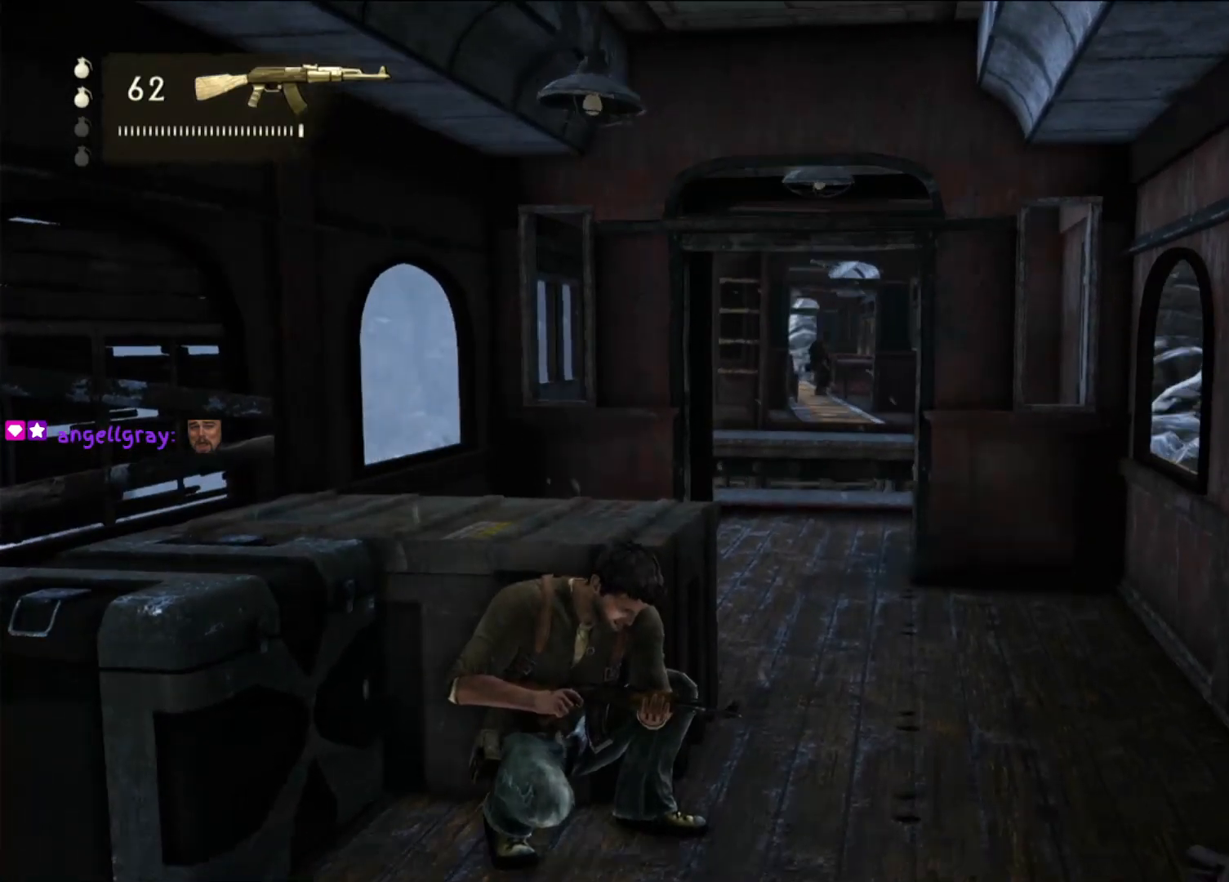
{"buttons": [], "left_stick": "center", "right_stick": "center", "events": []}
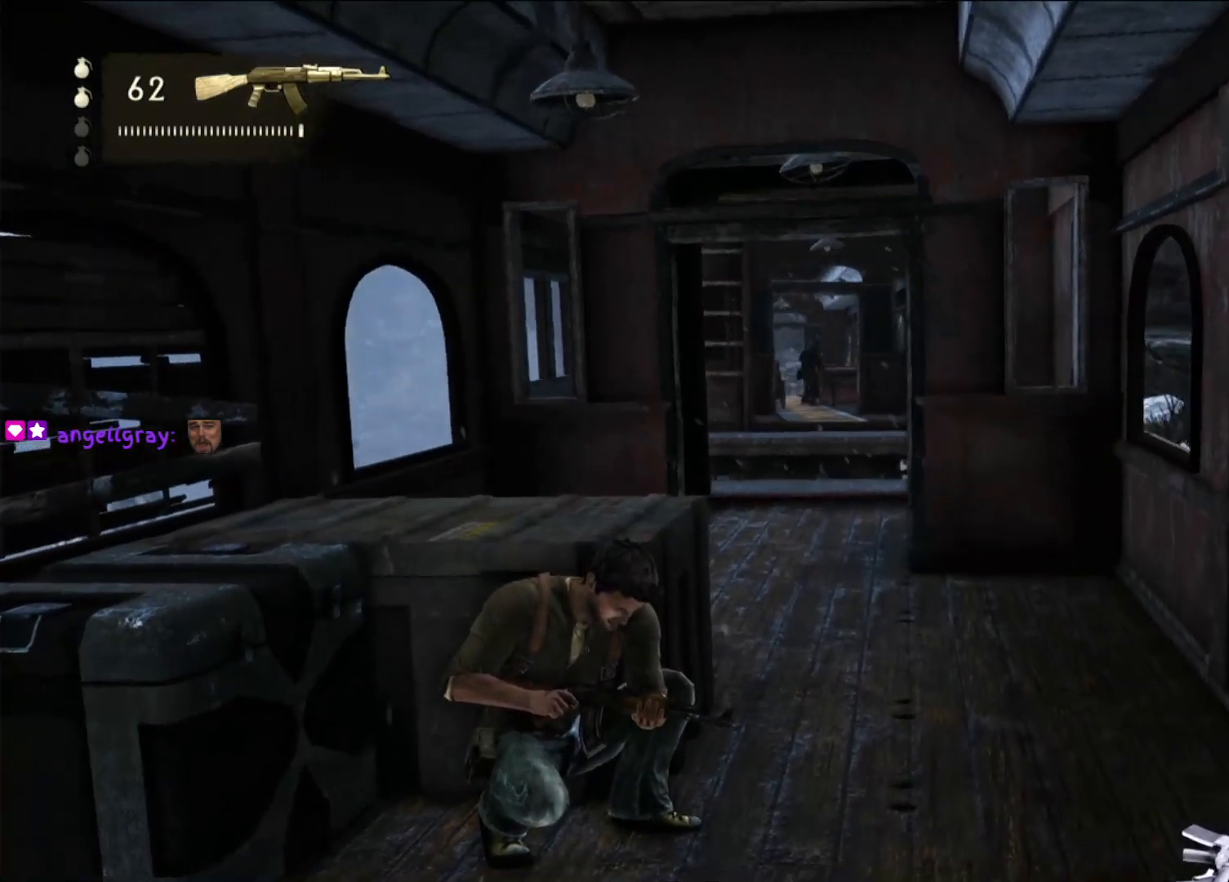
{"buttons": [], "left_stick": "center", "right_stick": "center", "events": []}
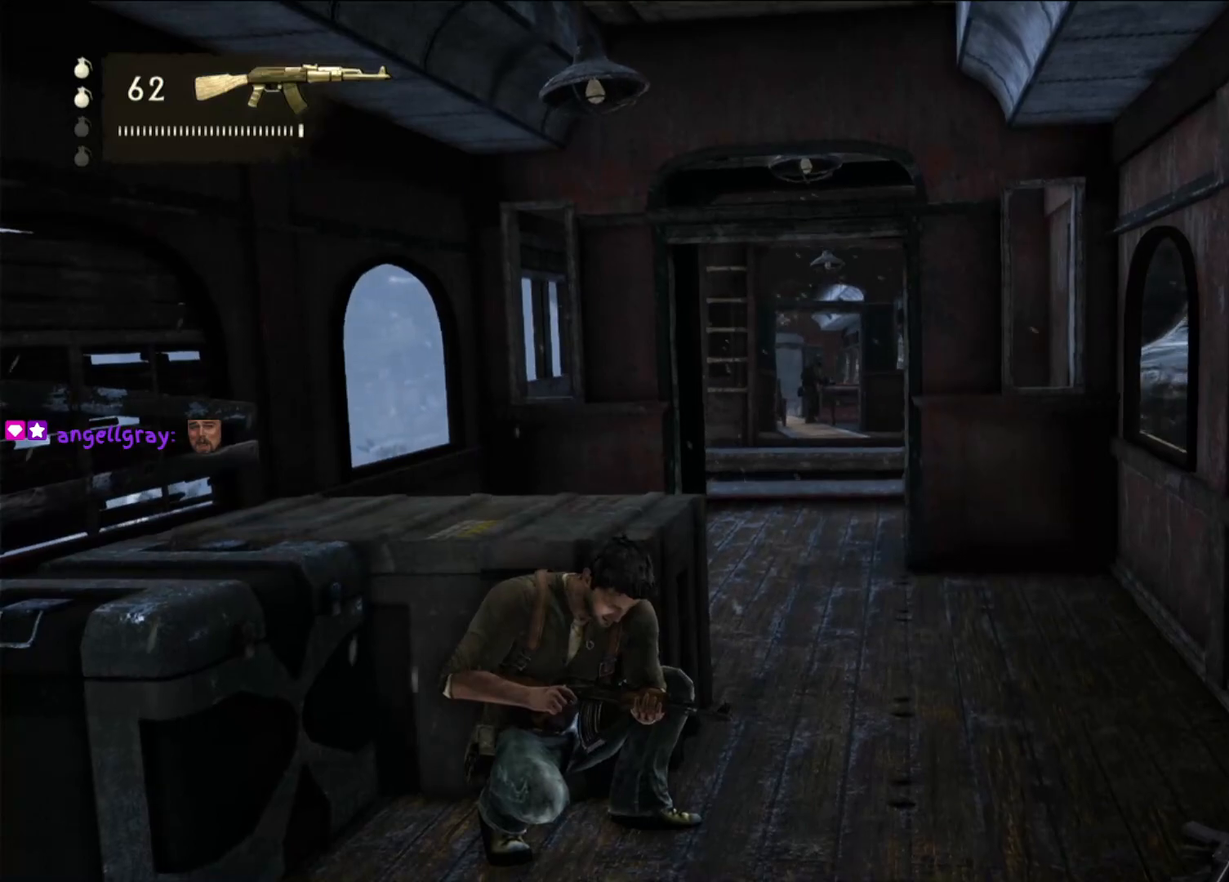
{"buttons": [], "left_stick": "center", "right_stick": "center", "events": [[167, "DPAD_RIGHT", "down"], [283, "DPAD_RIGHT", "up"]]}
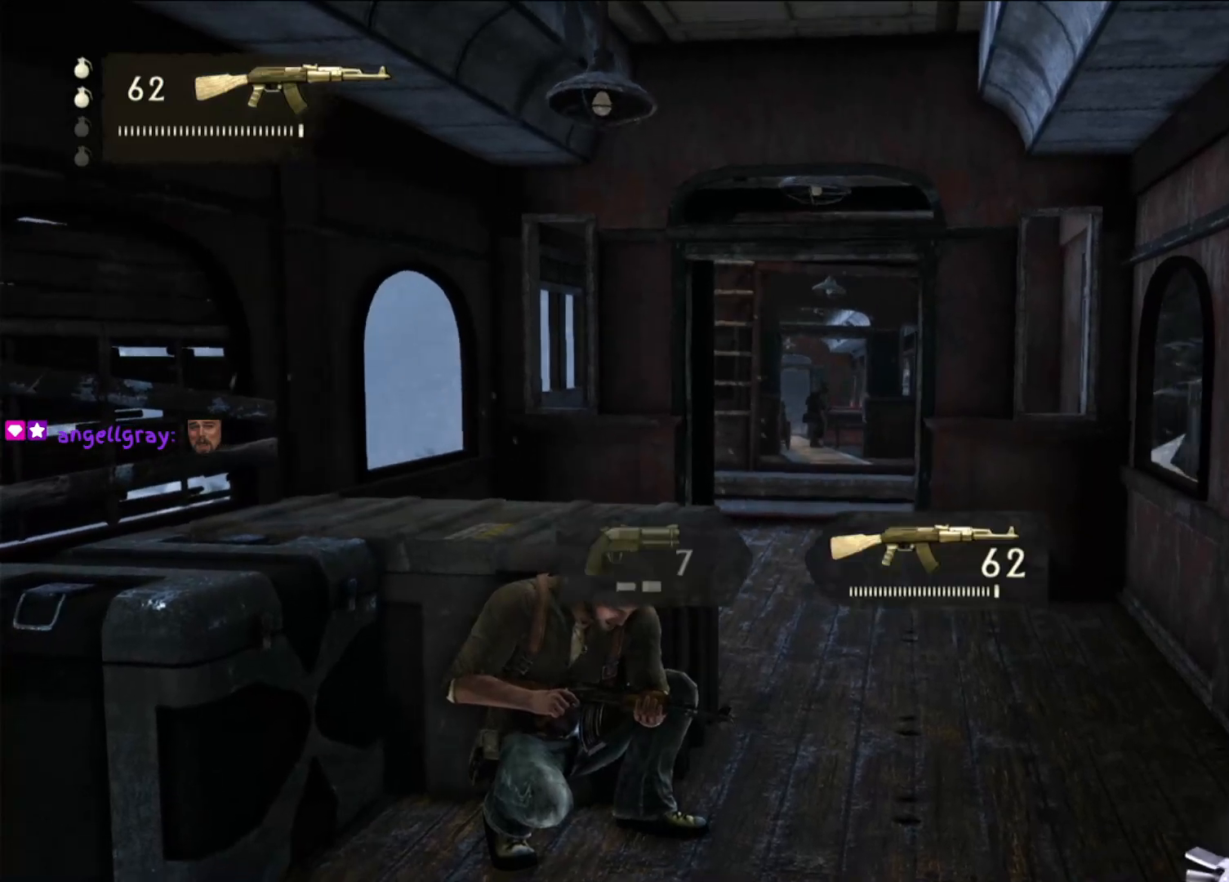
{"buttons": [], "left_stick": "center", "right_stick": "center", "events": []}
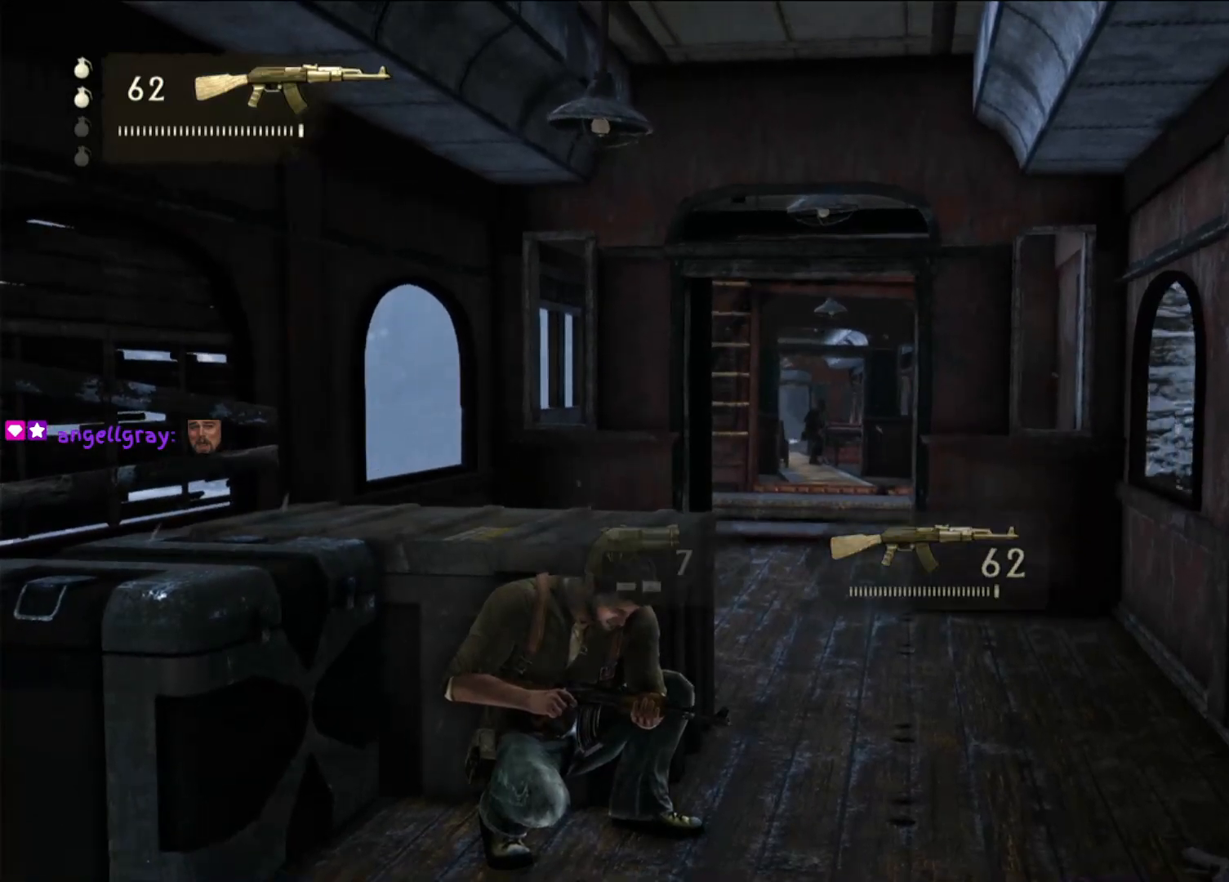
{"buttons": ["L2"], "left_stick": "center", "right_stick": "center", "events": [[117, "L2", "down"]]}
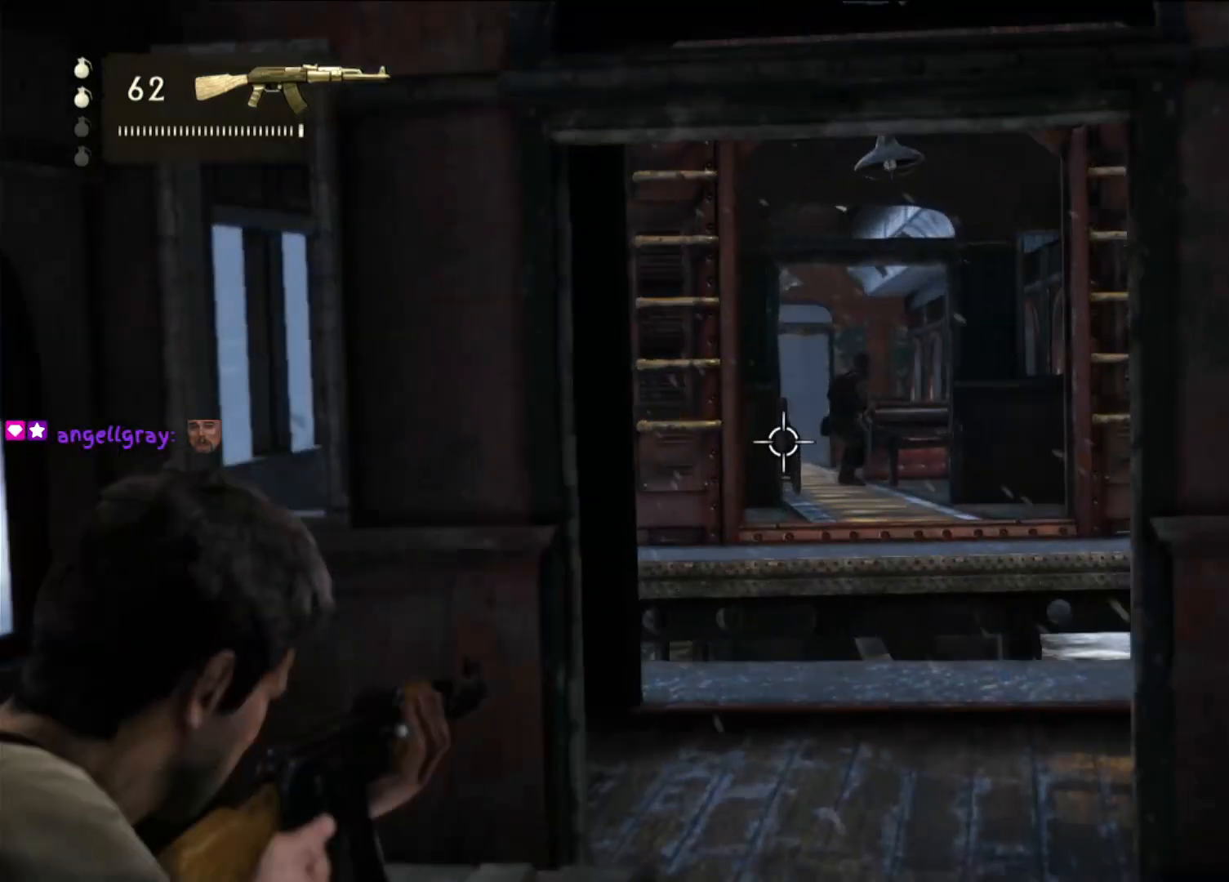
{"buttons": ["L2"], "left_stick": "center", "right_stick": "right", "events": [[133, "right_stick", "up-right"], [500, "right_stick", "right"]]}
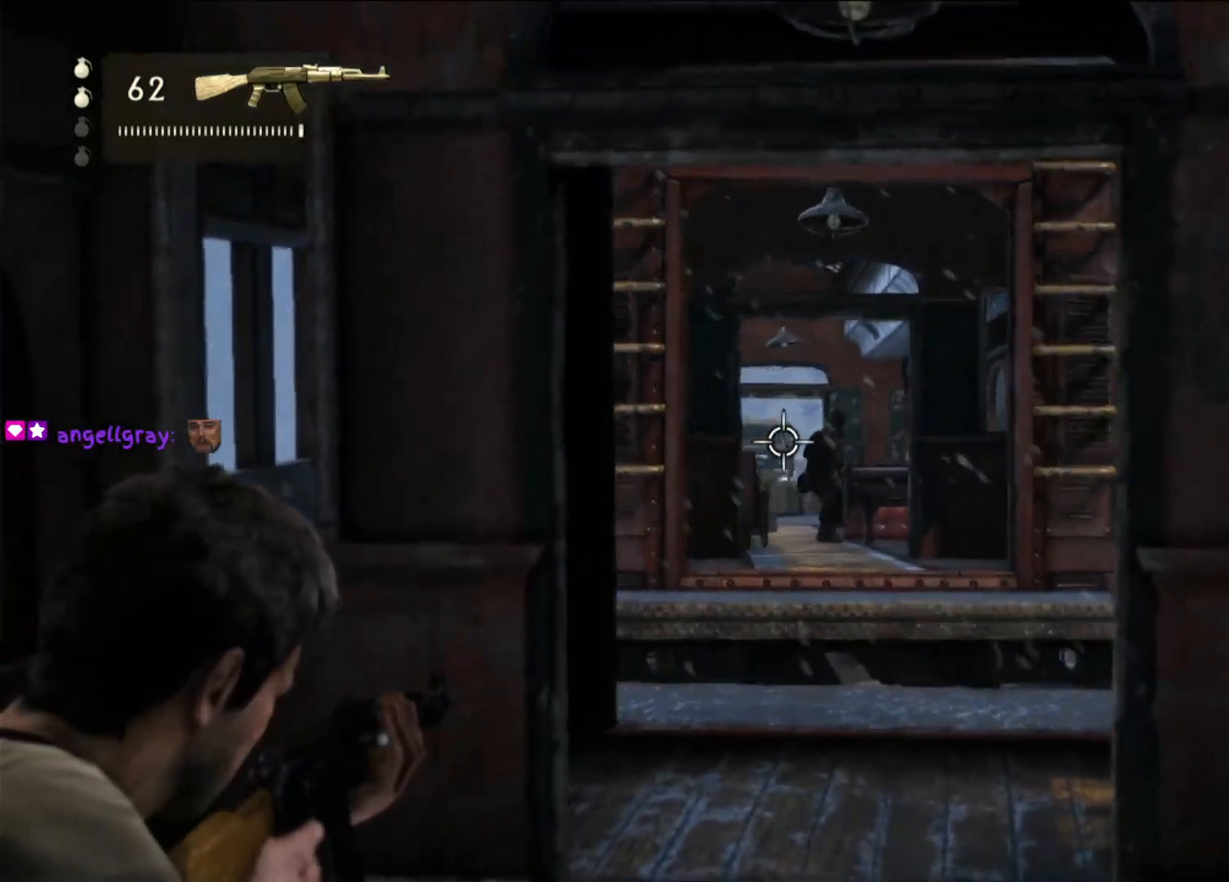
{"buttons": ["L2"], "left_stick": "center", "right_stick": "down-right", "events": [[117, "right_stick", "center"], [183, "right_stick", "right"], [467, "right_stick", "down-right"]]}
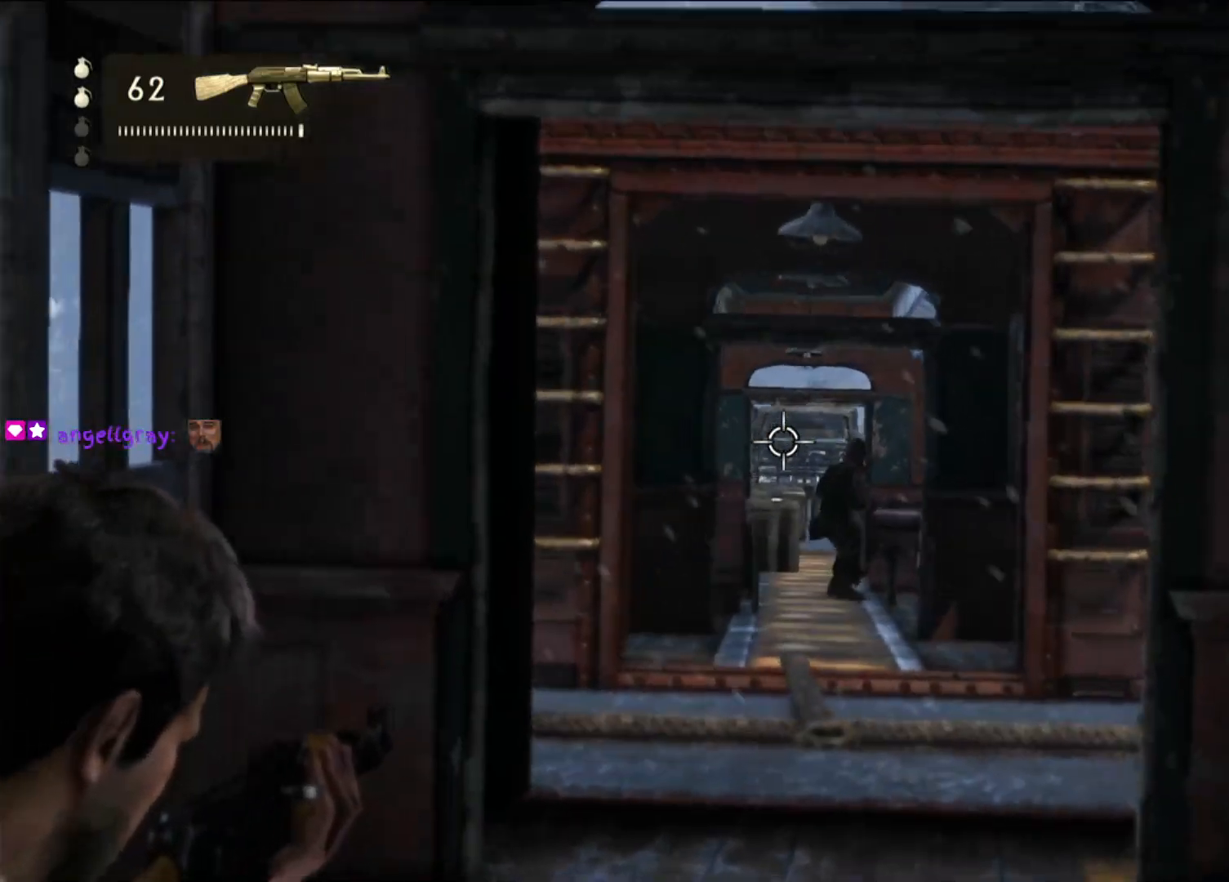
{"buttons": ["L2"], "left_stick": "center", "right_stick": "center", "events": [[333, "right_stick", "center"]]}
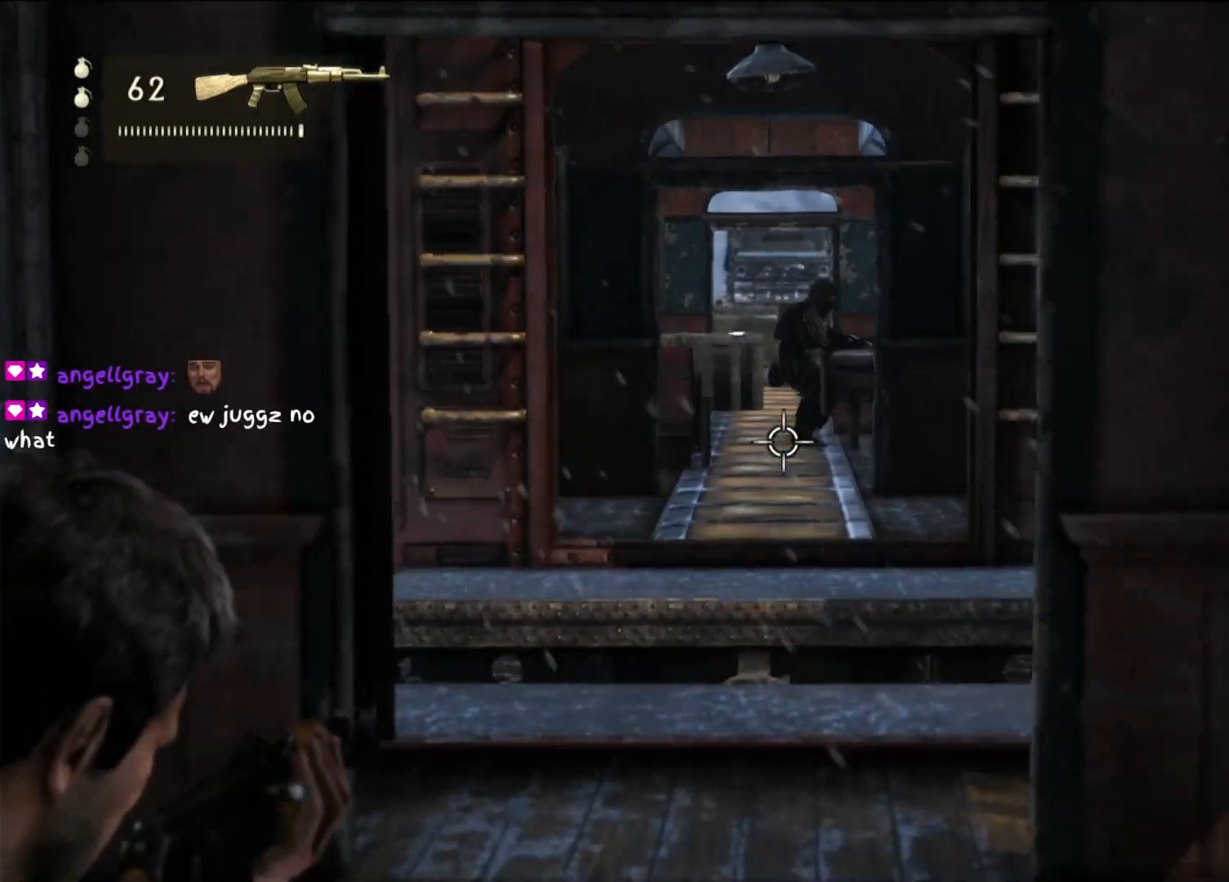
{"buttons": [], "left_stick": "center", "right_stick": "center", "events": [[150, "L2", "up"]]}
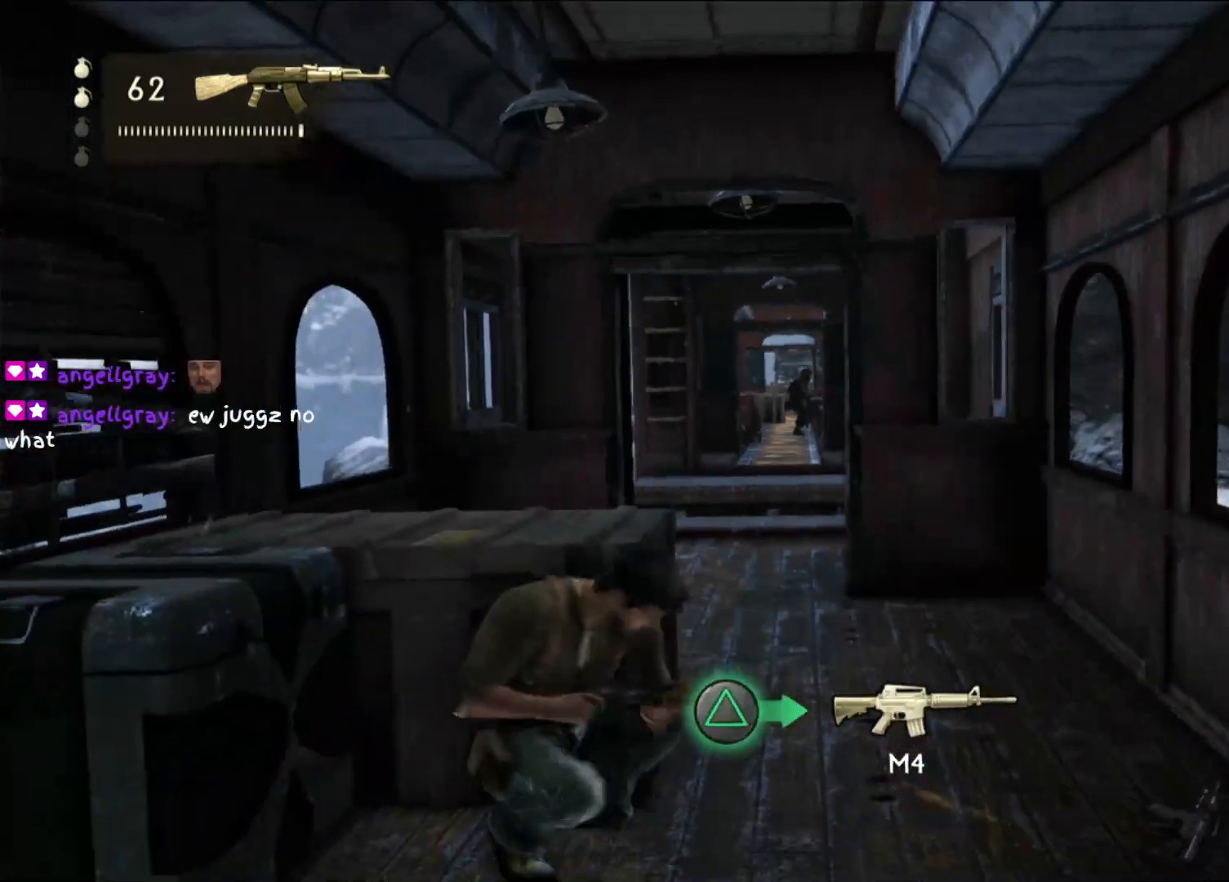
{"buttons": [], "left_stick": "center", "right_stick": "center", "events": [[100, "right_stick", "down-right"], [333, "right_stick", "center"]]}
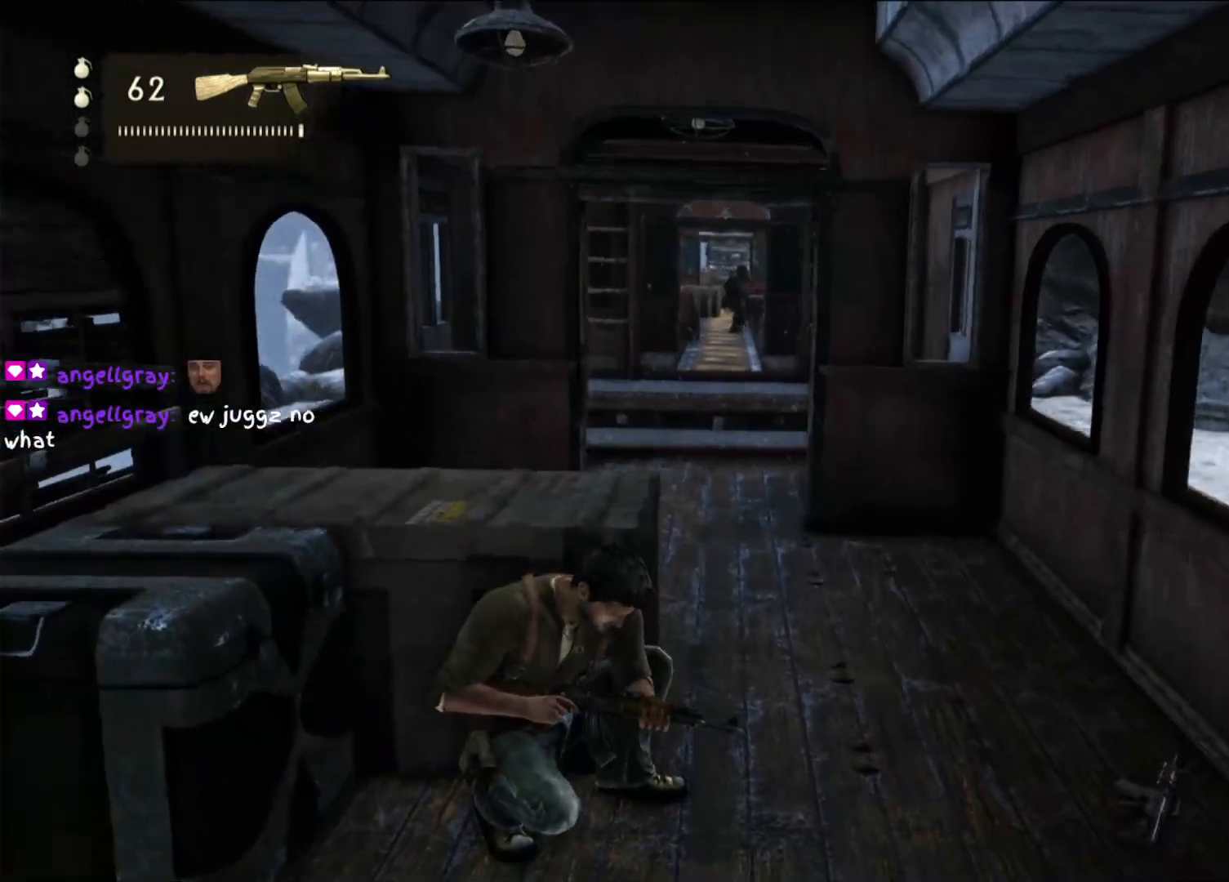
{"buttons": [], "left_stick": "center", "right_stick": "down-left", "events": [[300, "right_stick", "down-left"]]}
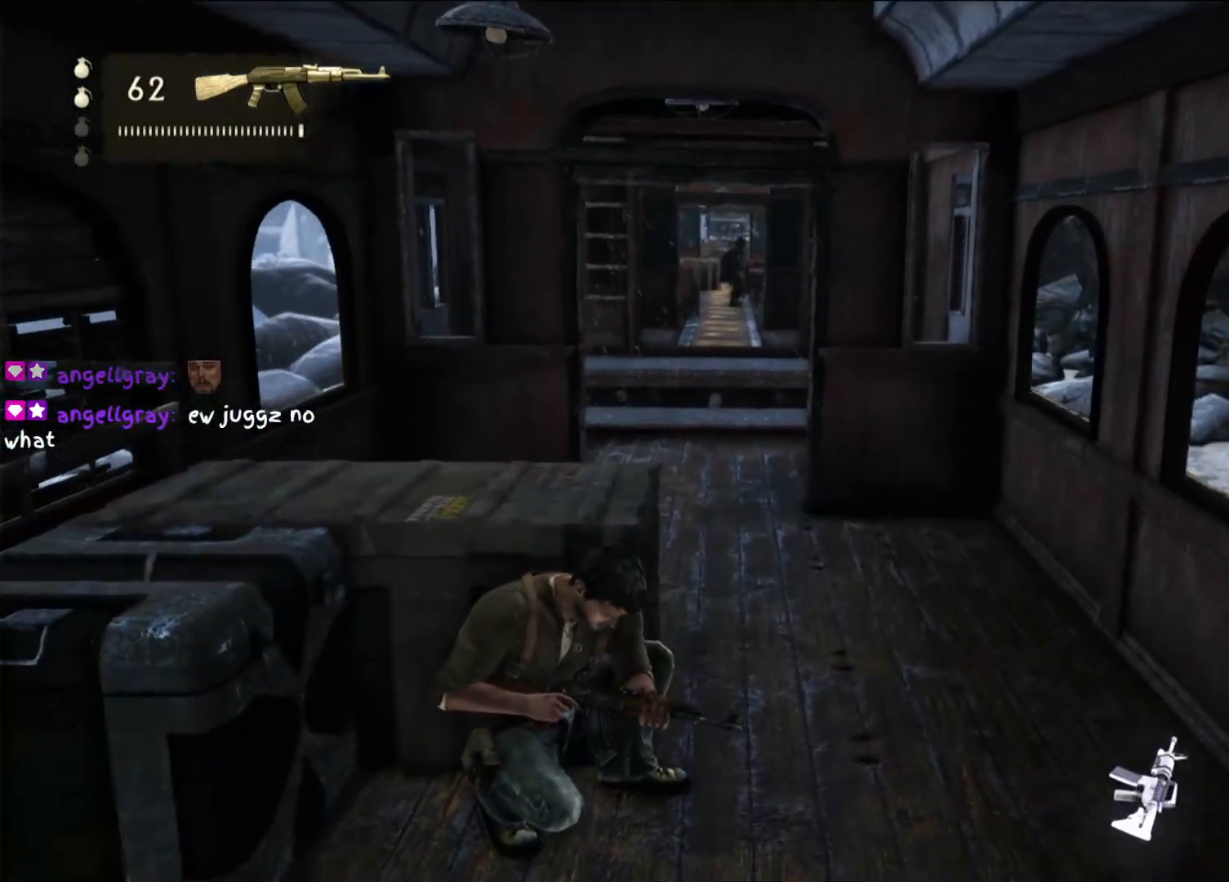
{"buttons": [], "left_stick": "center", "right_stick": "down-right", "events": [[17, "right_stick", "center"], [383, "right_stick", "down-right"]]}
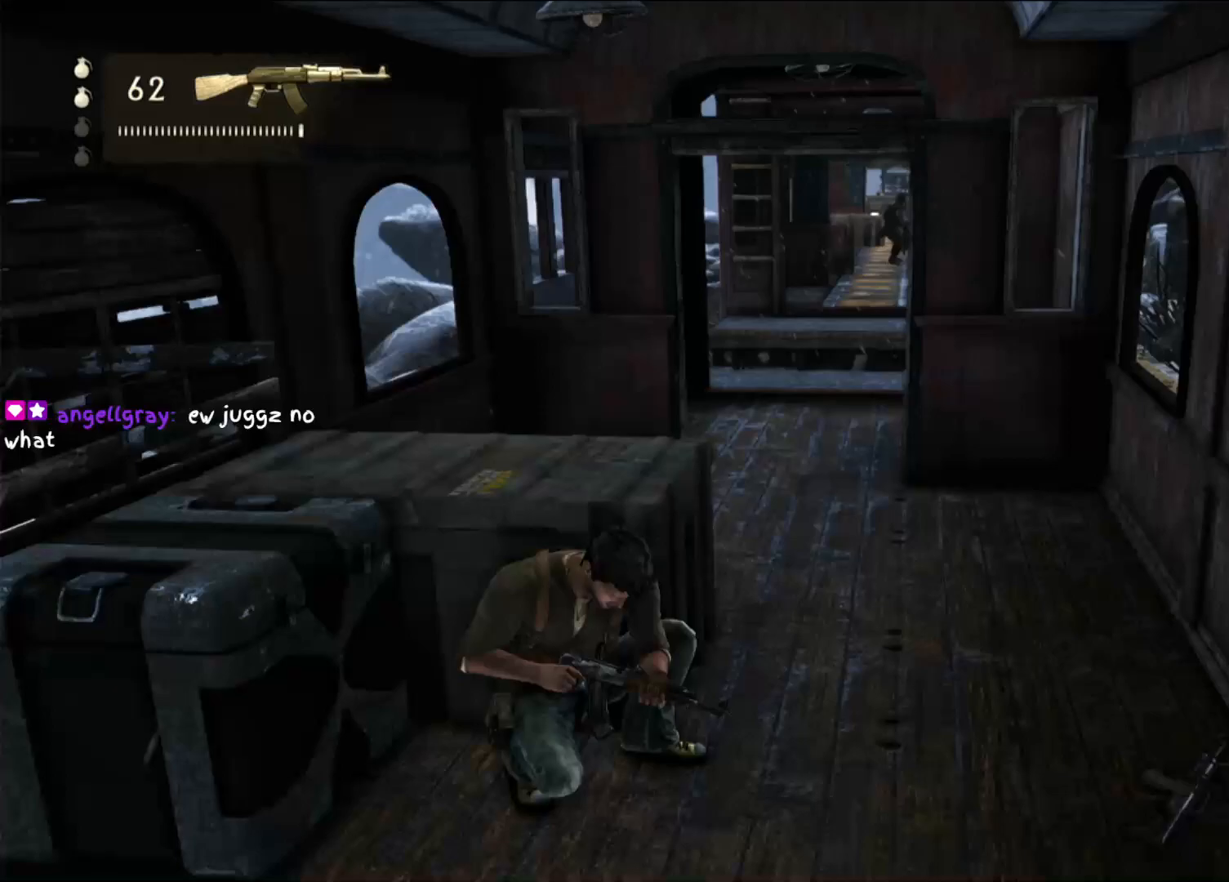
{"buttons": [], "left_stick": "center", "right_stick": "center", "events": [[117, "right_stick", "center"]]}
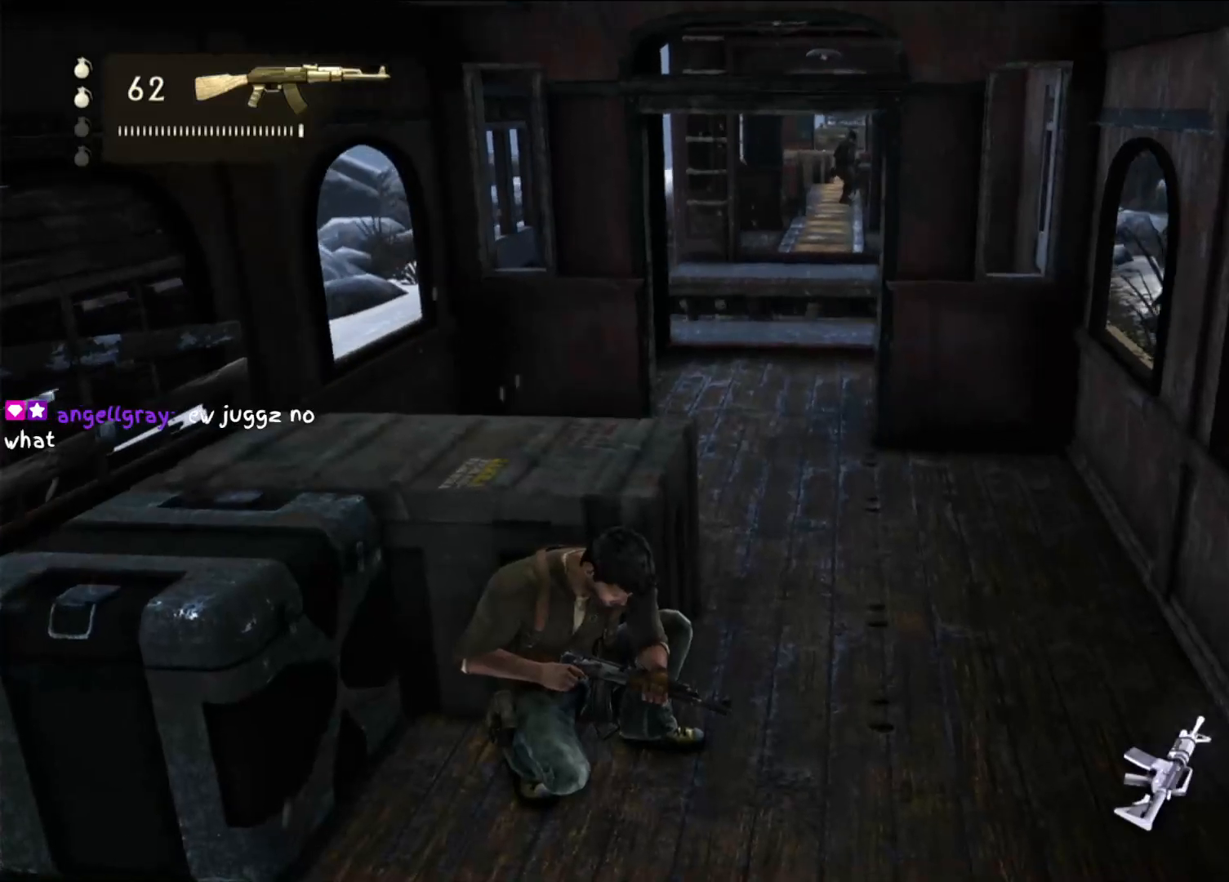
{"buttons": [], "left_stick": "center", "right_stick": "down", "events": [[100, "right_stick", "down-right"], [467, "right_stick", "down"]]}
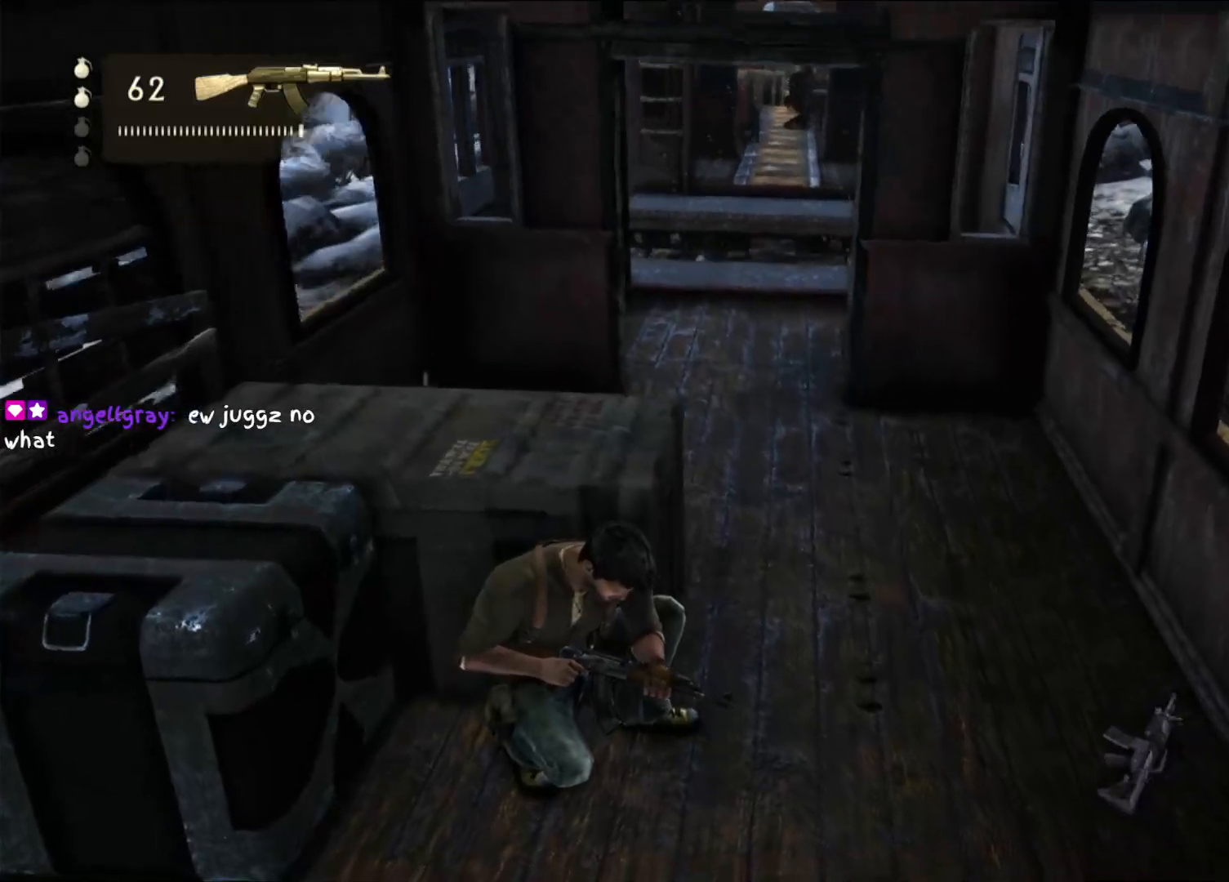
{"buttons": [], "left_stick": "center", "right_stick": "up", "events": [[133, "right_stick", "center"], [333, "right_stick", "up"]]}
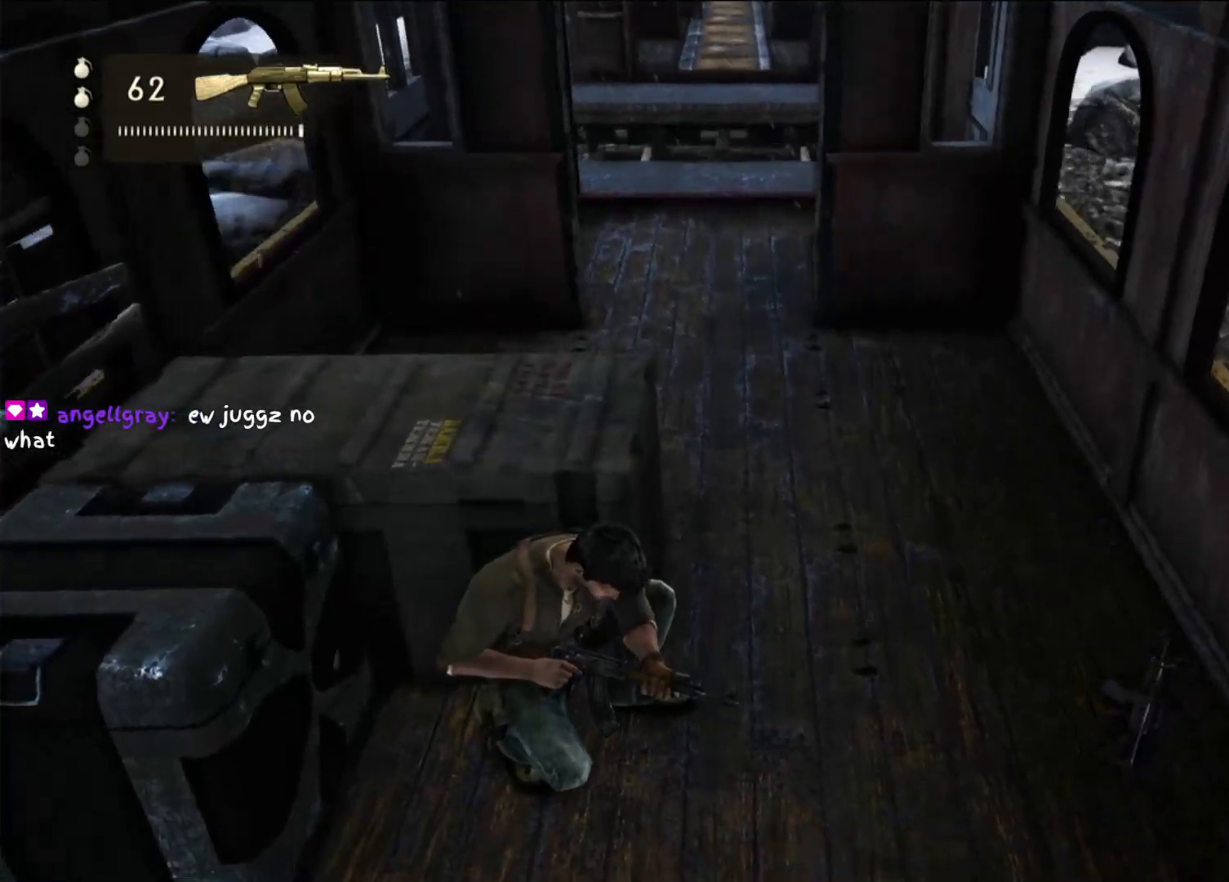
{"buttons": [], "left_stick": "center", "right_stick": "down-left", "events": [[33, "right_stick", "center"], [333, "right_stick", "down"], [400, "right_stick", "down-left"]]}